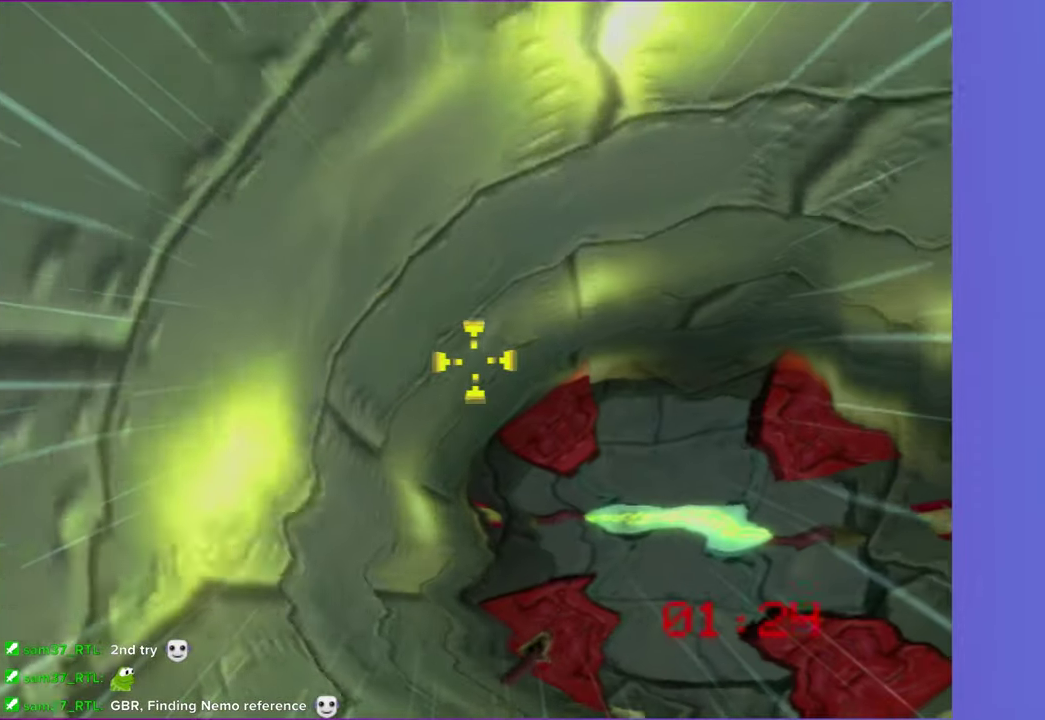
Gameplay with a controller (Xbox layout); each line is a JSON object with the inputs held at the frame after it. "events" lists button and stick changes between this image and that frame as [ms after this image, input, new state], when the widget could be followed in between. Not read: L3 R3.
{"buttons": [], "left_stick": "up", "right_stick": "center", "events": [[433, "left_stick", "up"]]}
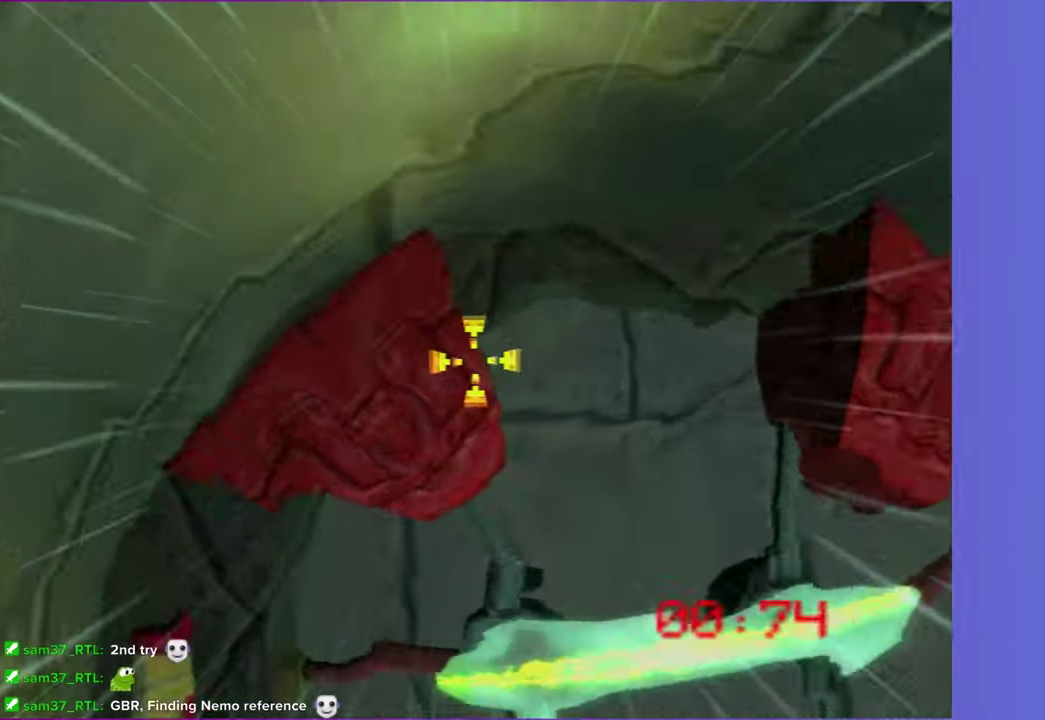
{"buttons": [], "left_stick": "center", "right_stick": "center", "events": [[367, "left_stick", "center"]]}
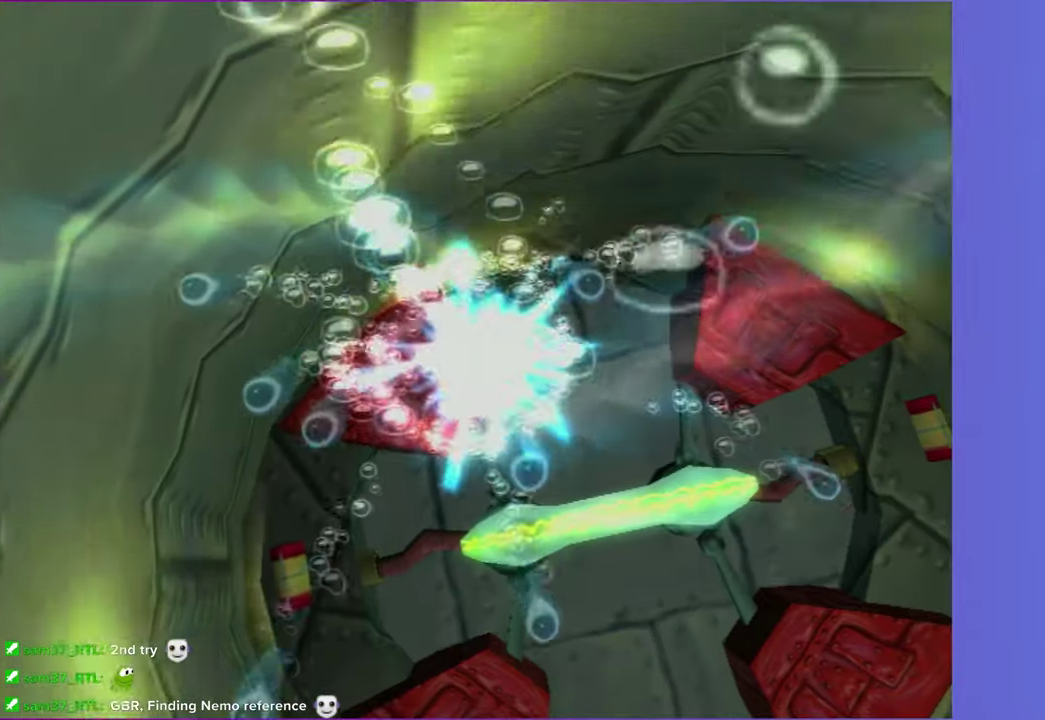
{"buttons": ["L2"], "left_stick": "center", "right_stick": "center", "events": [[283, "L2", "down"], [400, "L2", "up"], [500, "L2", "down"]]}
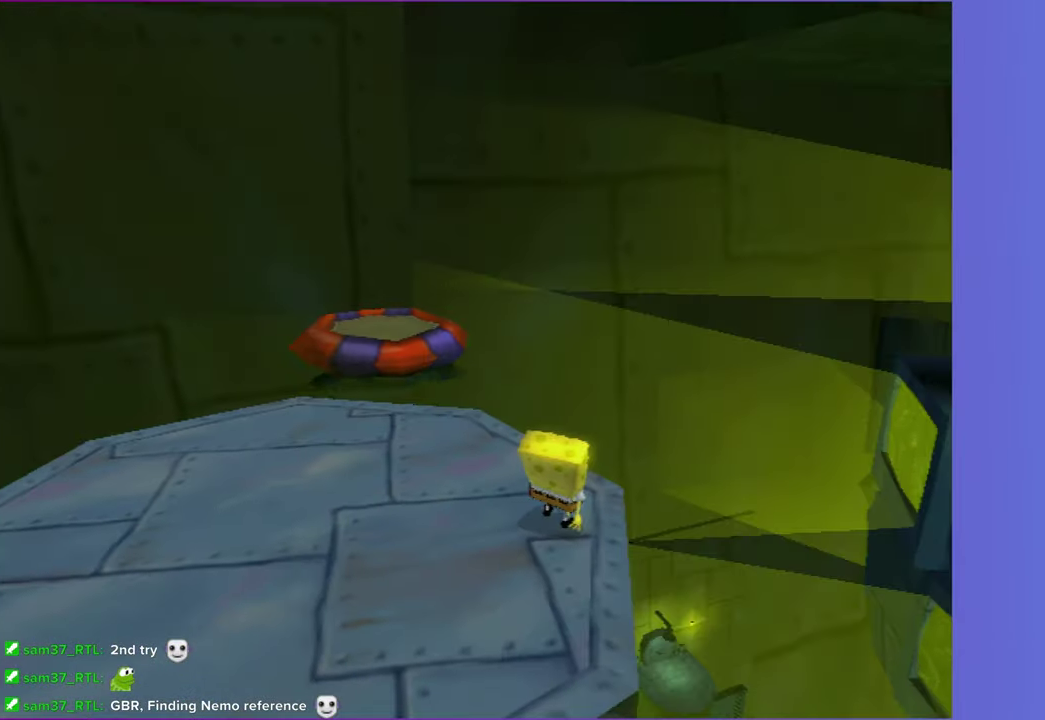
{"buttons": [], "left_stick": "center", "right_stick": "center", "events": [[100, "L2", "up"], [217, "L2", "down"], [333, "L2", "up"]]}
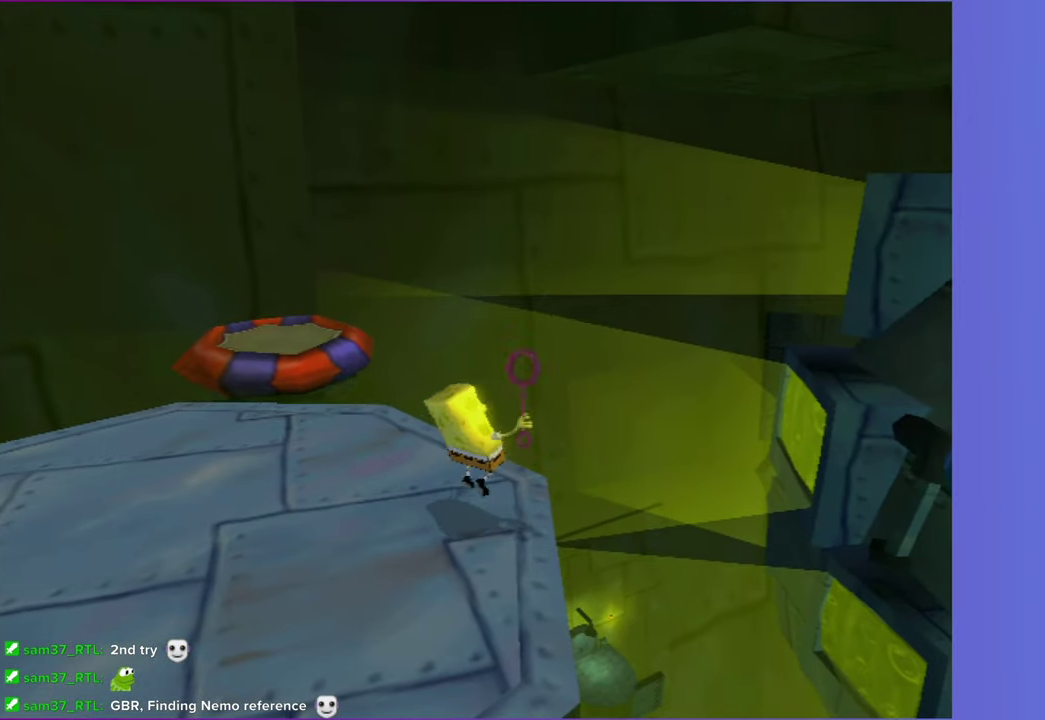
{"buttons": [], "left_stick": "right", "right_stick": "center", "events": [[100, "left_stick", "right"]]}
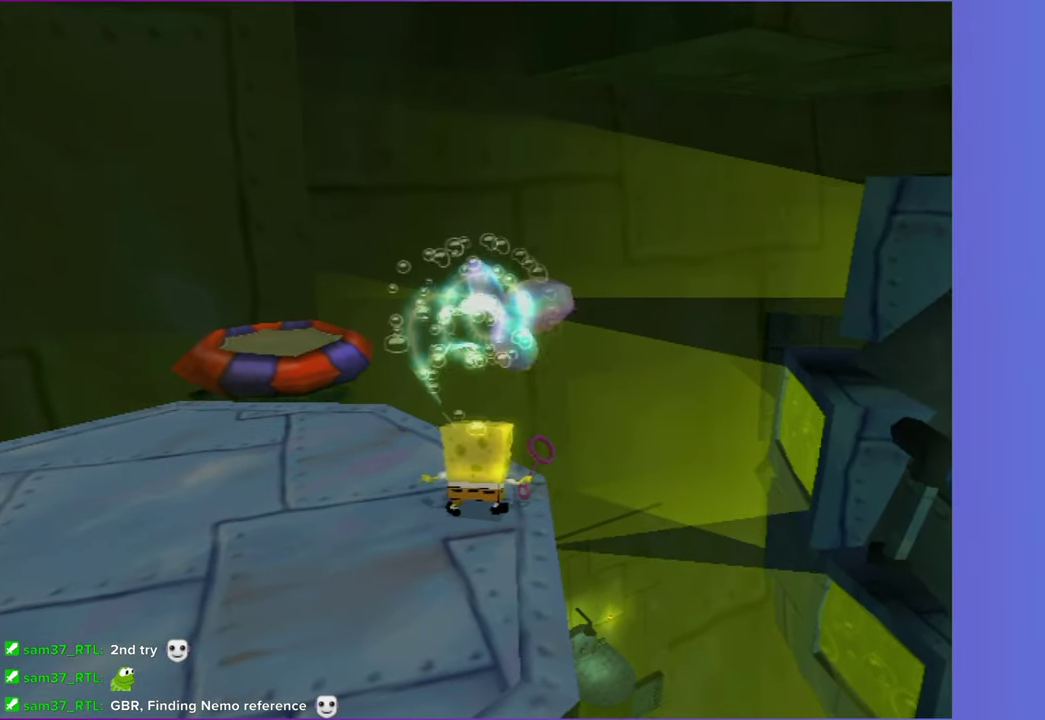
{"buttons": [], "left_stick": "right", "right_stick": "center", "events": []}
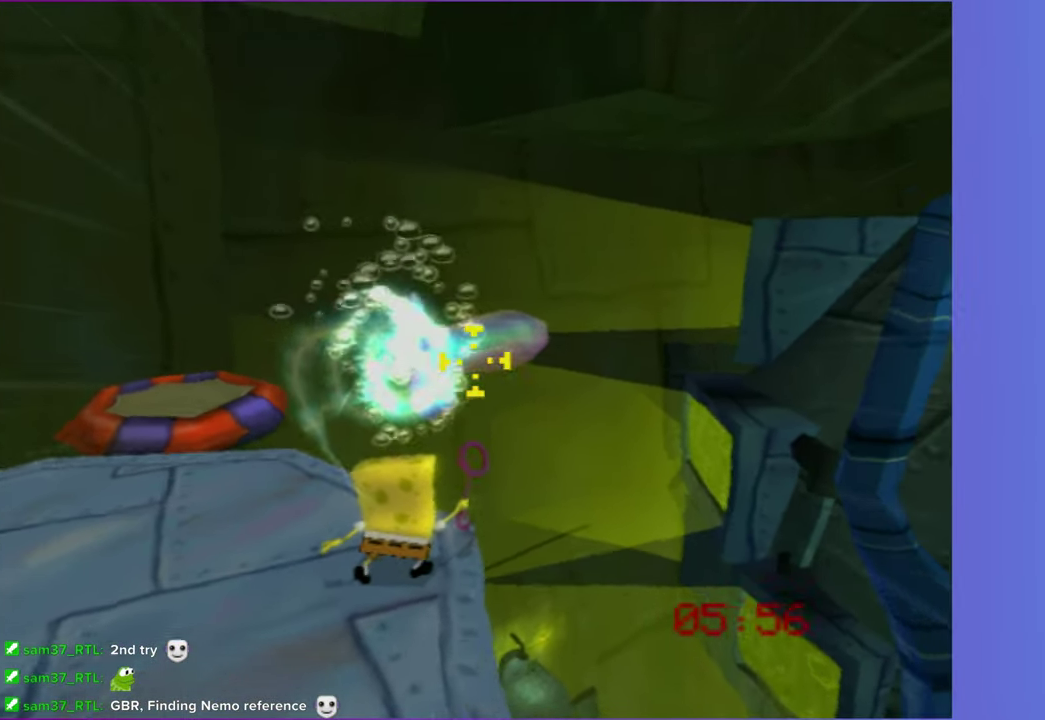
{"buttons": [], "left_stick": "up", "right_stick": "center", "events": [[433, "left_stick", "up"]]}
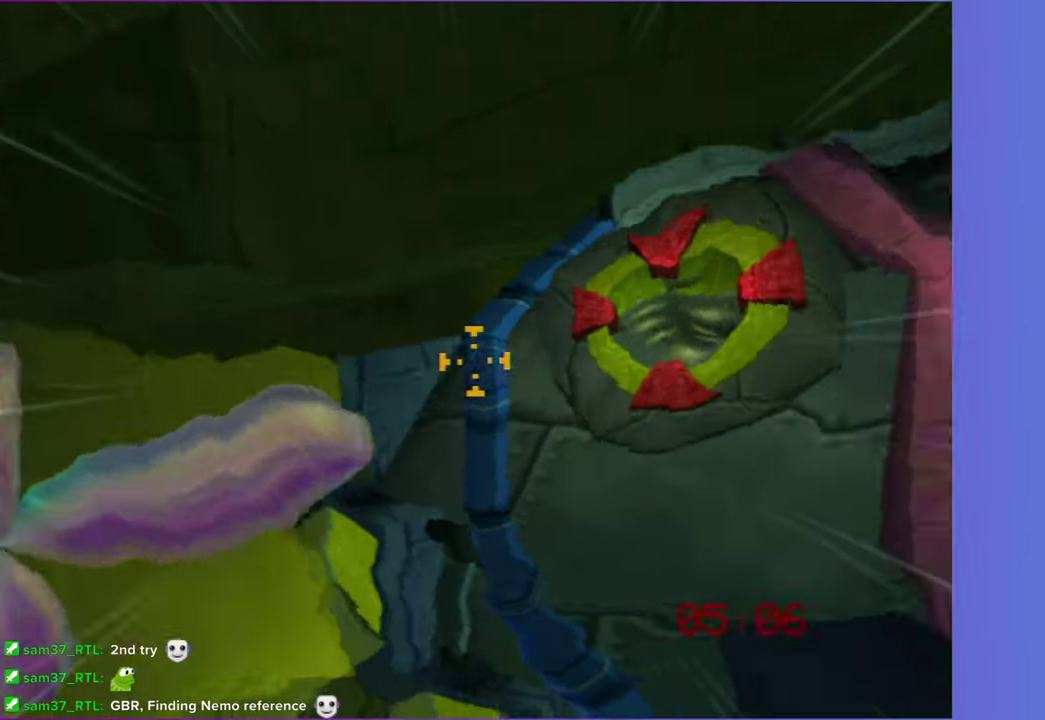
{"buttons": [], "left_stick": "center", "right_stick": "center", "events": [[100, "left_stick", "down-left"], [250, "left_stick", "left"], [450, "left_stick", "center"]]}
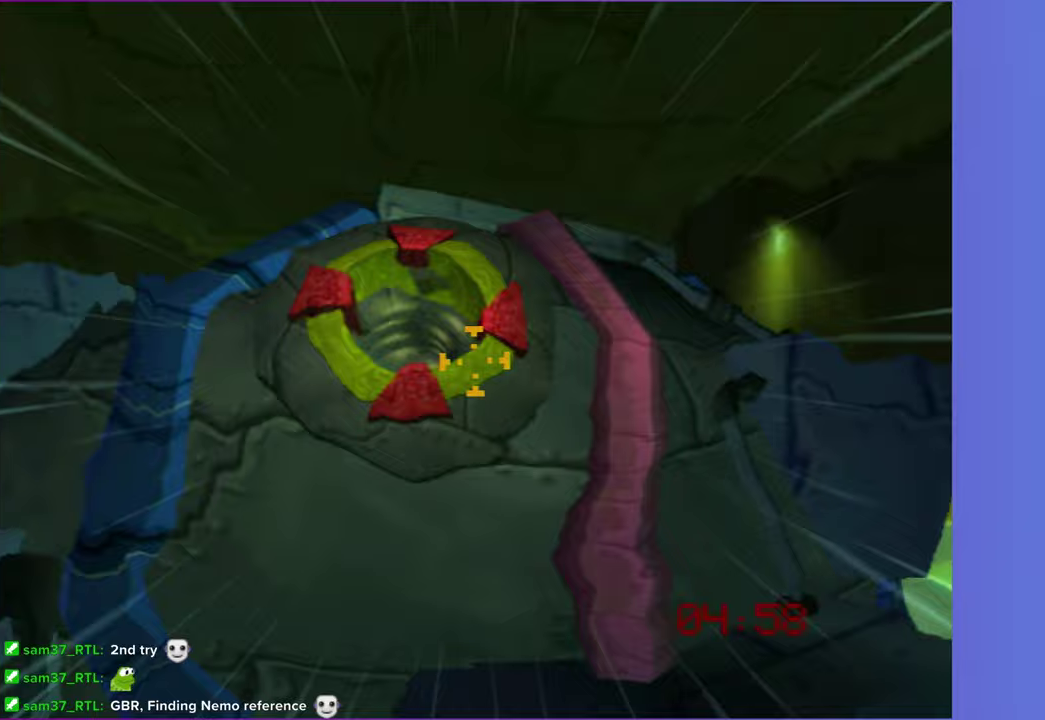
{"buttons": [], "left_stick": "center", "right_stick": "center", "events": [[233, "left_stick", "down-right"], [433, "left_stick", "center"]]}
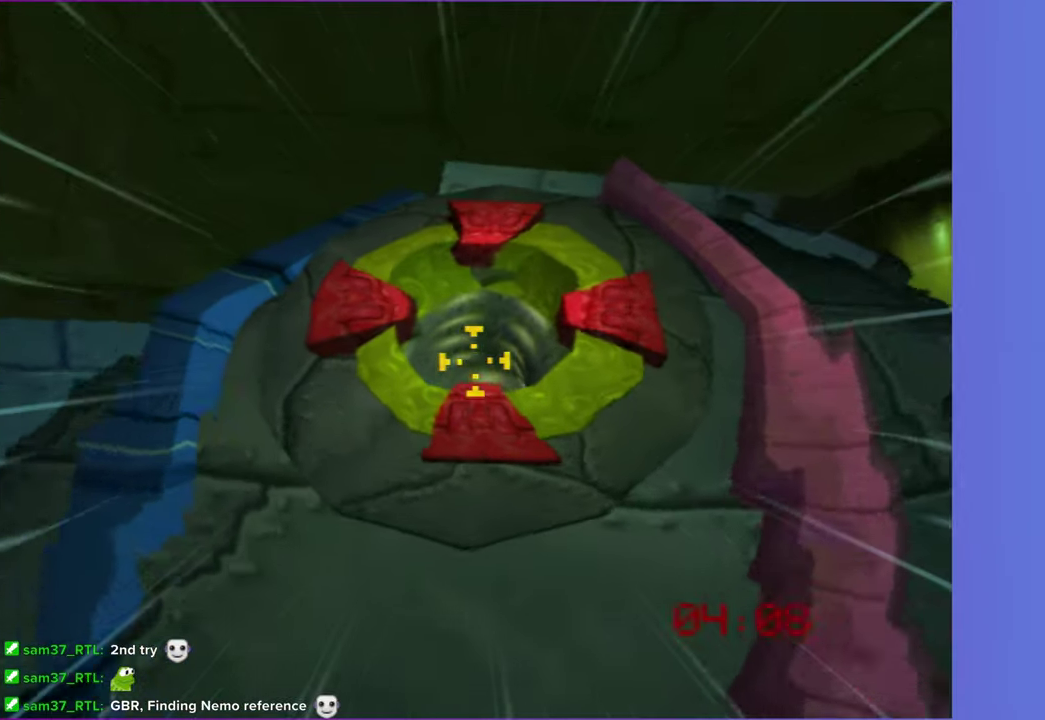
{"buttons": [], "left_stick": "up-right", "right_stick": "center", "events": [[483, "left_stick", "up-right"]]}
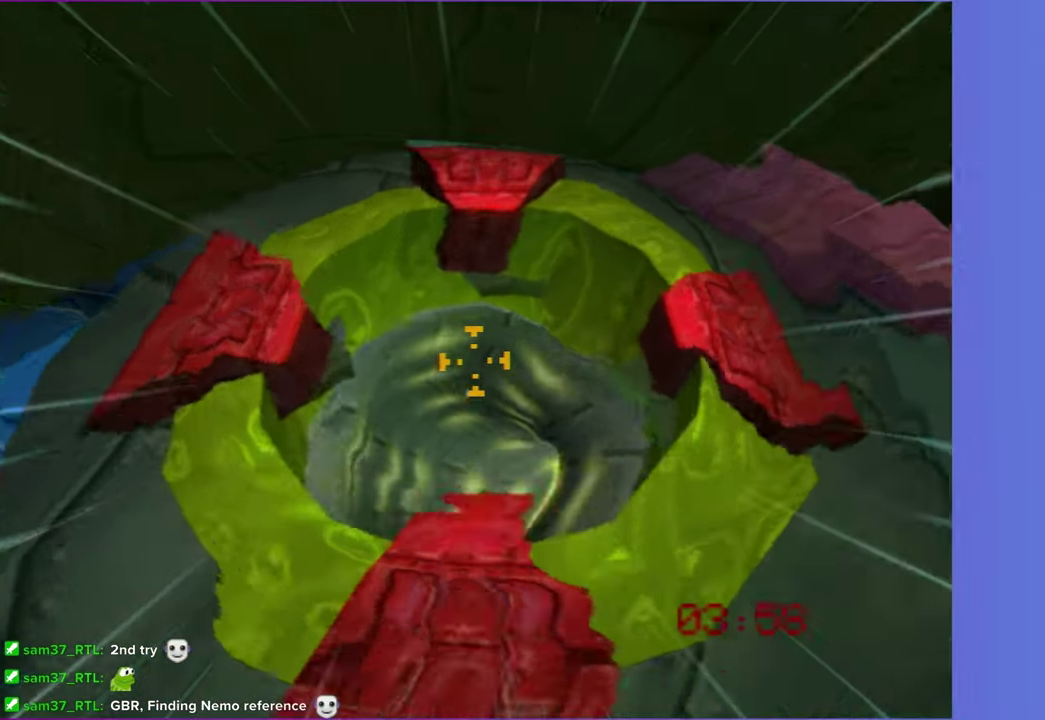
{"buttons": [], "left_stick": "center", "right_stick": "center", "events": [[150, "left_stick", "up"], [433, "left_stick", "center"]]}
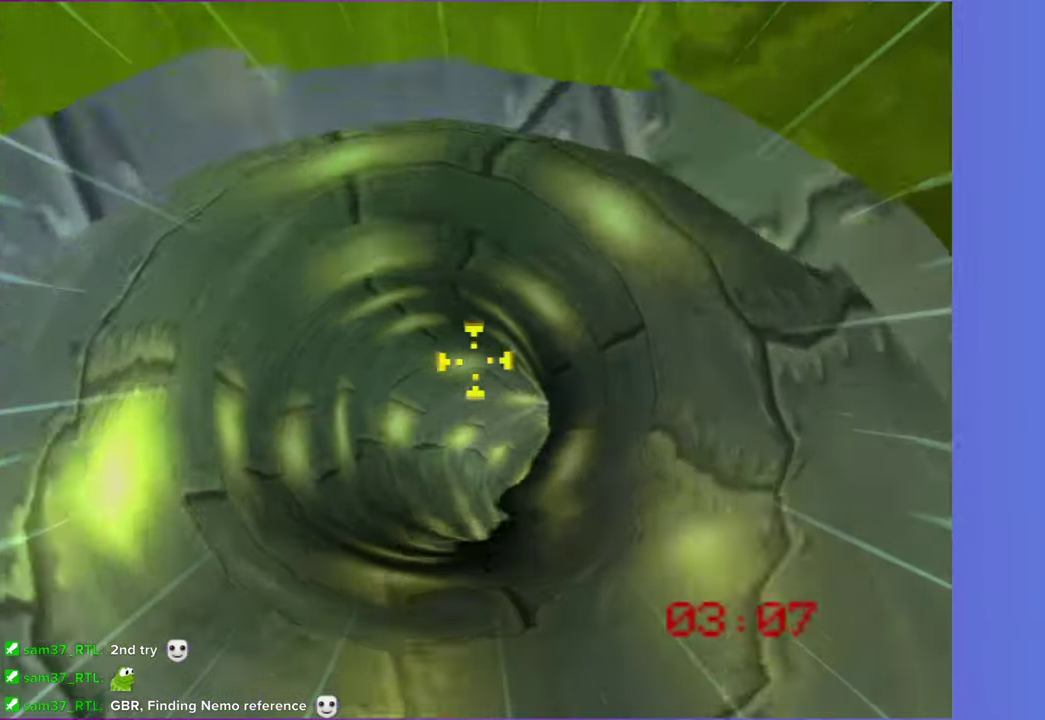
{"buttons": [], "left_stick": "center", "right_stick": "center", "events": [[200, "left_stick", "up"], [350, "left_stick", "center"]]}
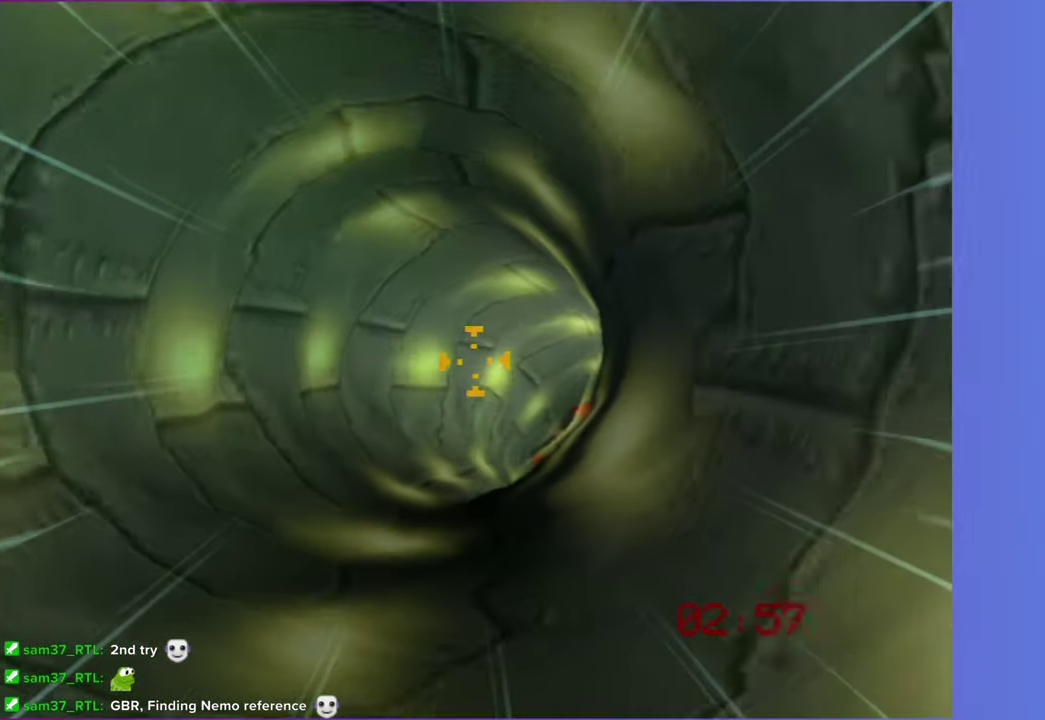
{"buttons": [], "left_stick": "center", "right_stick": "center", "events": [[67, "left_stick", "down-right"], [117, "left_stick", "right"], [200, "left_stick", "up-right"], [433, "left_stick", "center"]]}
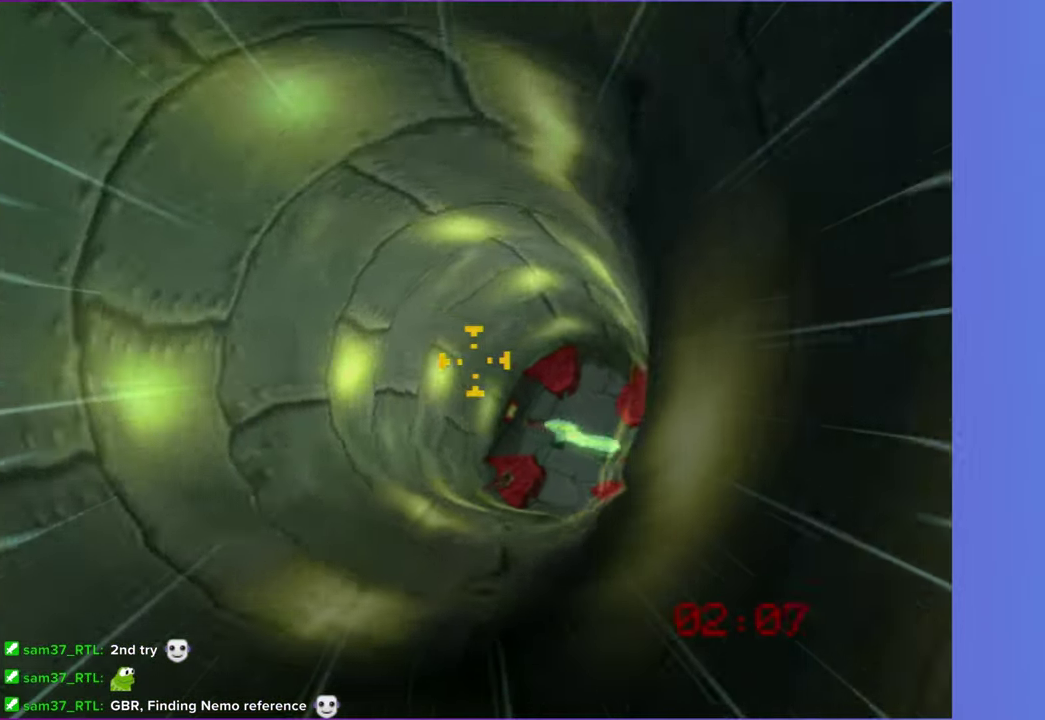
{"buttons": [], "left_stick": "center", "right_stick": "center", "events": [[50, "left_stick", "right"], [250, "left_stick", "up"], [500, "left_stick", "center"]]}
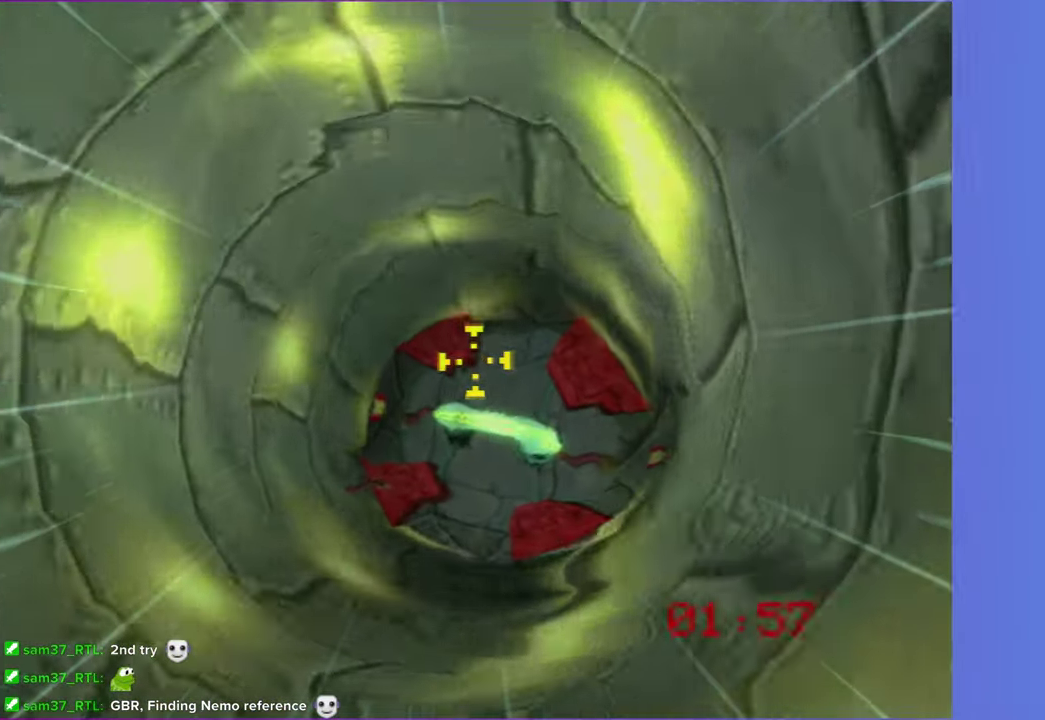
{"buttons": [], "left_stick": "center", "right_stick": "center", "events": [[150, "left_stick", "up"], [500, "left_stick", "center"]]}
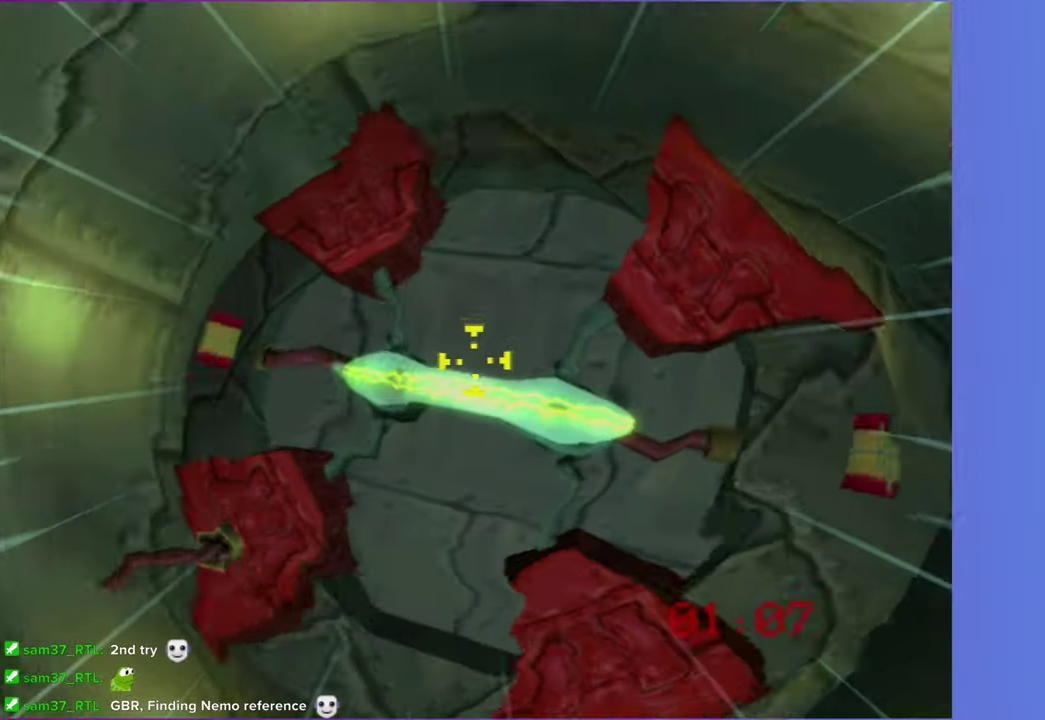
{"buttons": [], "left_stick": "center", "right_stick": "center", "events": []}
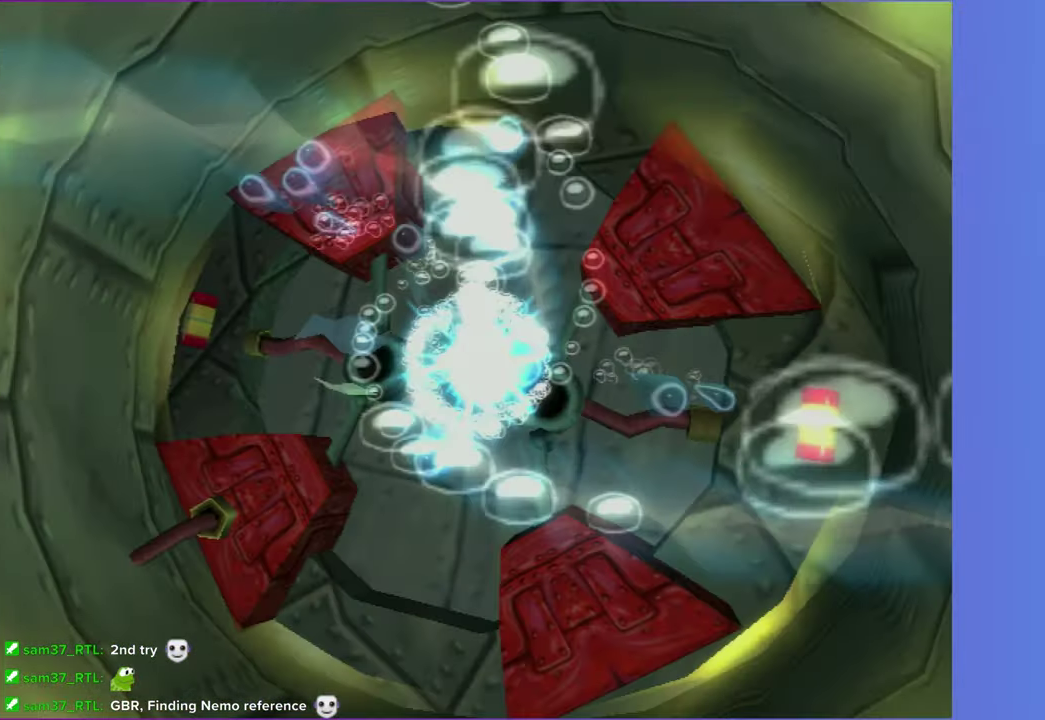
{"buttons": [], "left_stick": "left", "right_stick": "right", "events": [[200, "left_stick", "left"], [267, "right_stick", "right"], [283, "left_stick", "down-left"], [467, "left_stick", "left"]]}